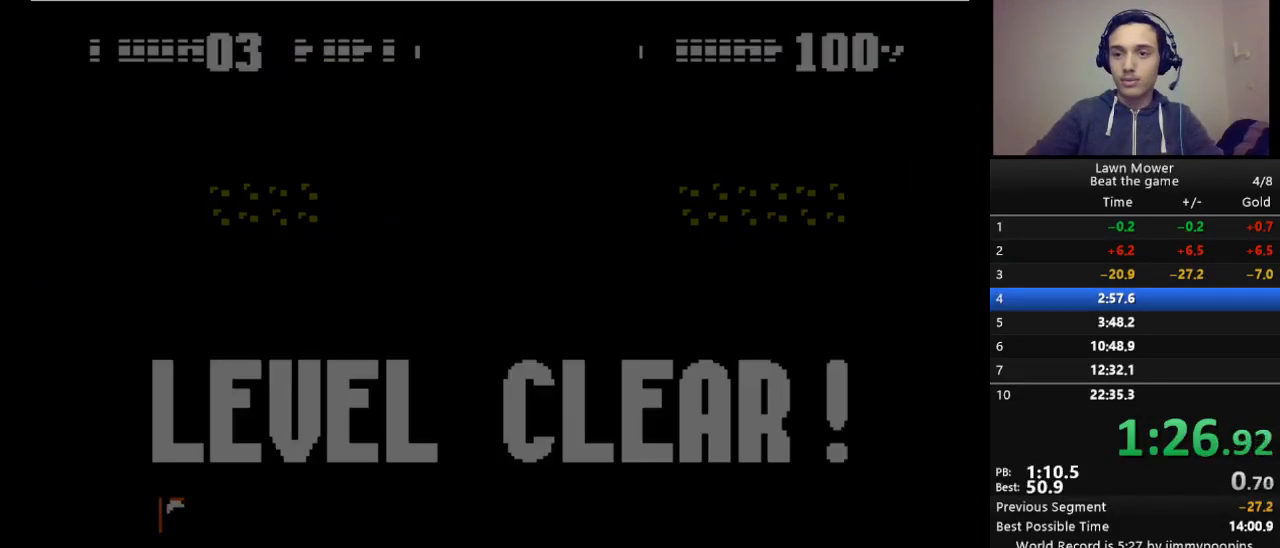
Gameplay with keyboard; each line is a JSON object with the keys held at the frame after it. "events" lists presses ("down") and releases ("up") of "down", "escape", "left", "r", "return", "right", "s", "space" and "up" between this image and that frame as [ms after this image, input, new state], when the widget could be followed in between. No other keys are recorded. Mouse input is not recorded.
{"keys": [], "events": [[33, "return", "down"], [100, "return", "up"], [133, "return", "down"], [233, "return", "up"], [267, "return", "down"], [500, "return", "up"]]}
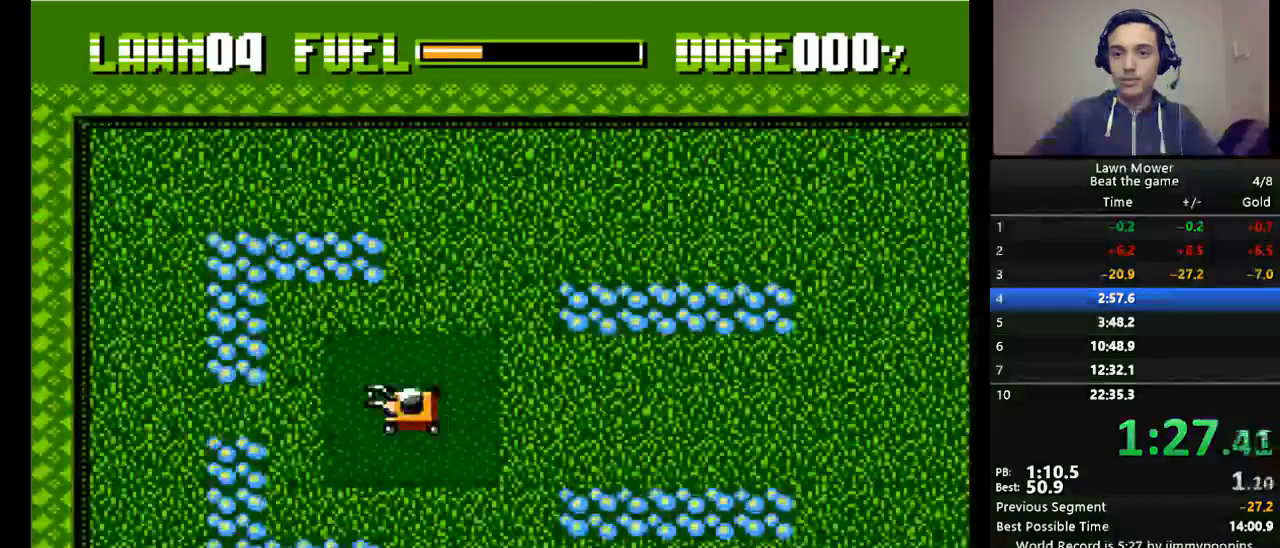
{"keys": ["s"], "events": [[67, "s", "down"]]}
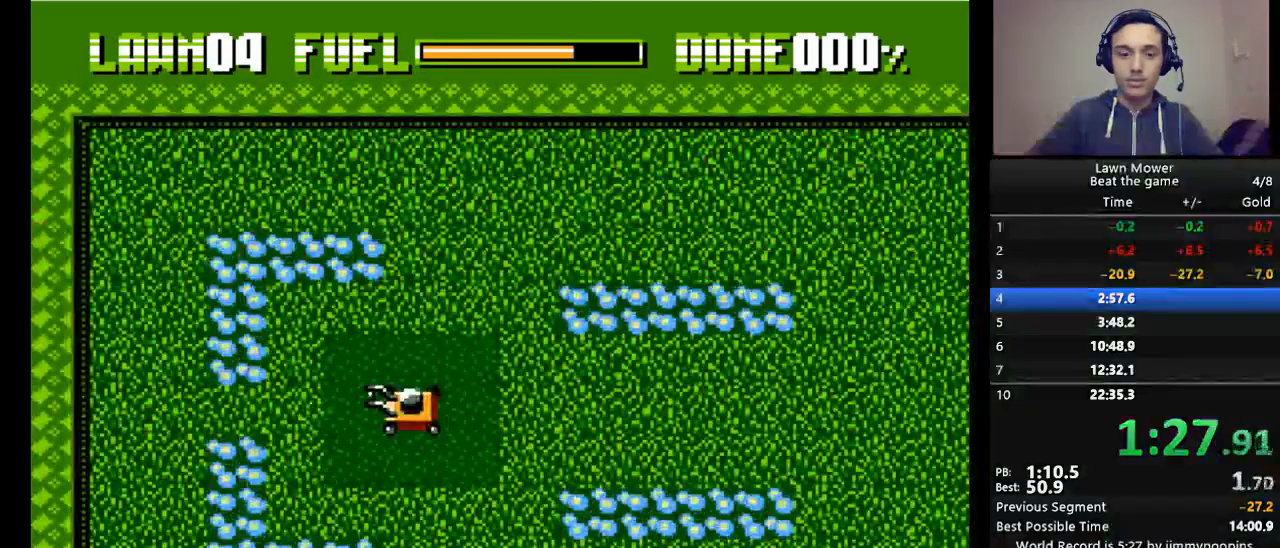
{"keys": ["s"], "events": []}
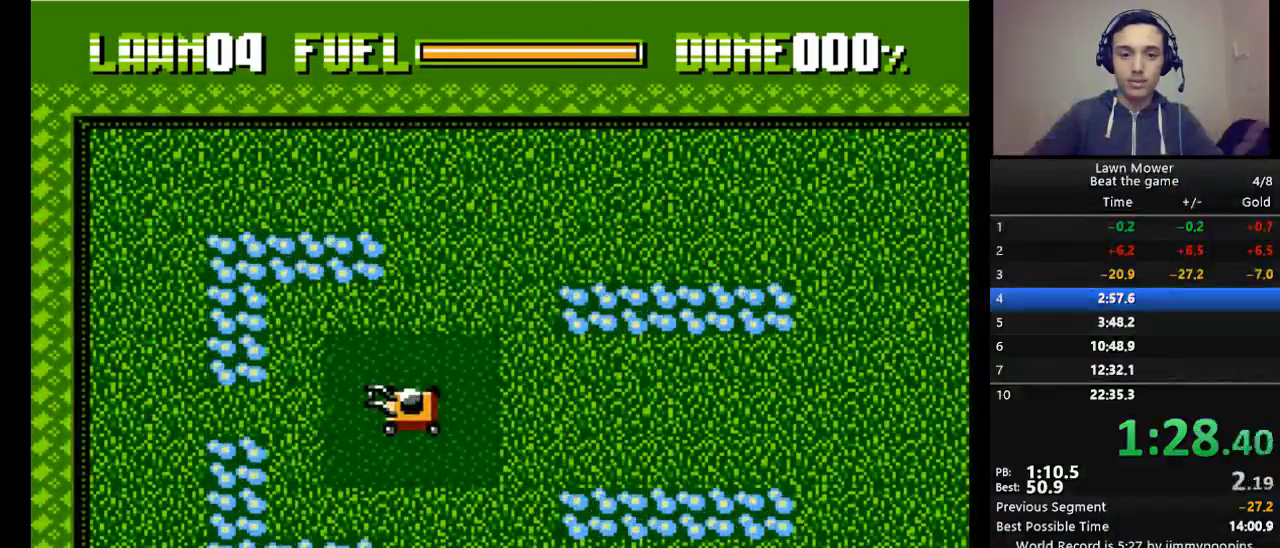
{"keys": ["s"], "events": []}
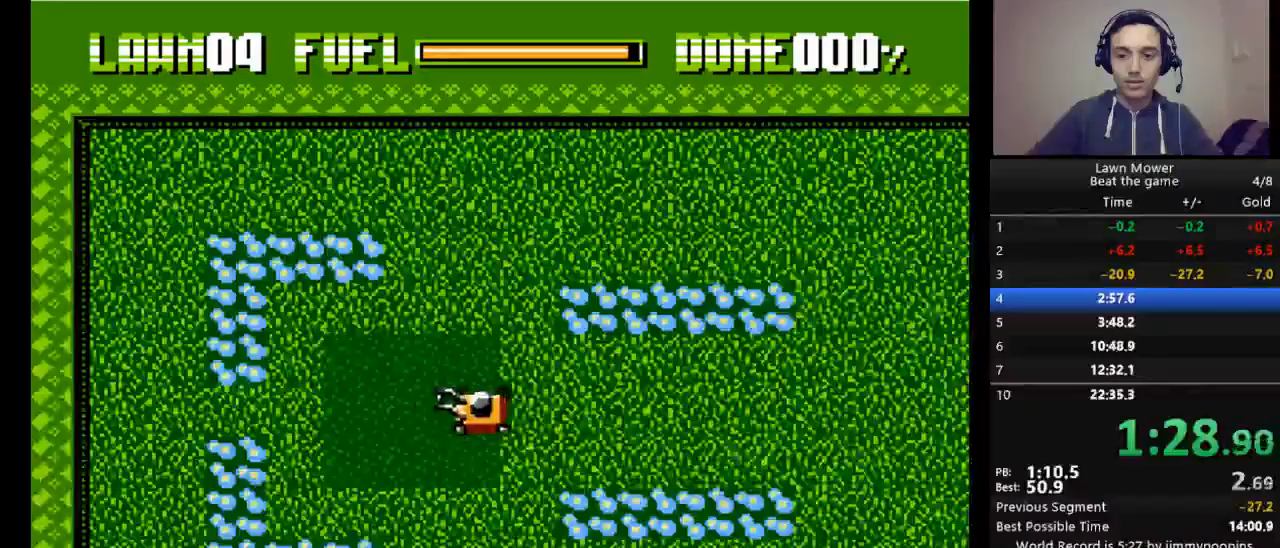
{"keys": ["s"], "events": []}
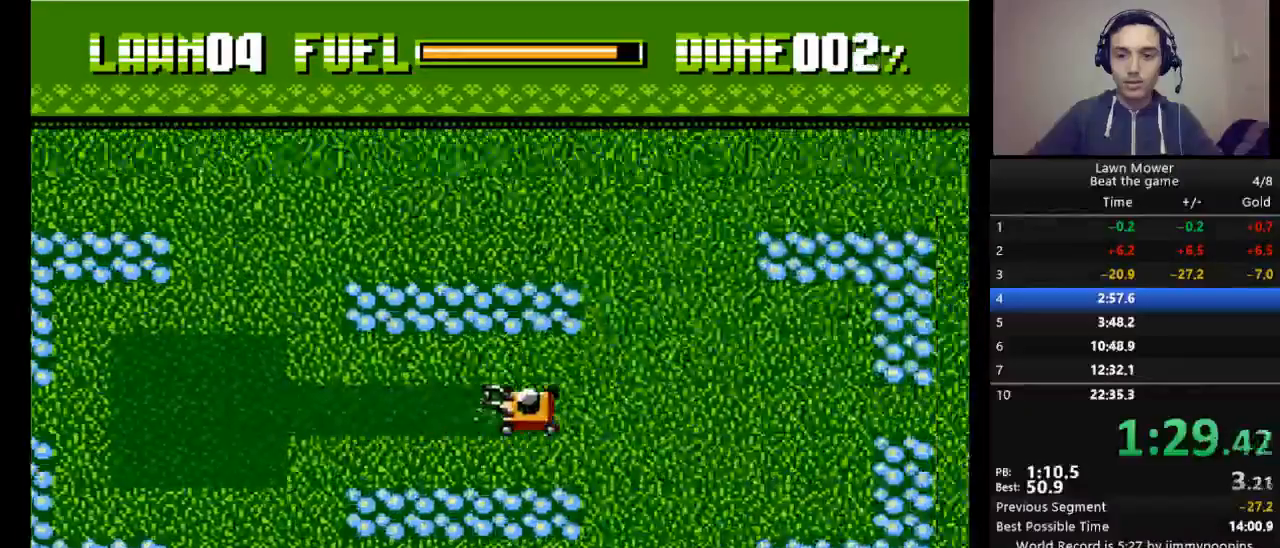
{"keys": ["s", "up"], "events": [[433, "up", "down"]]}
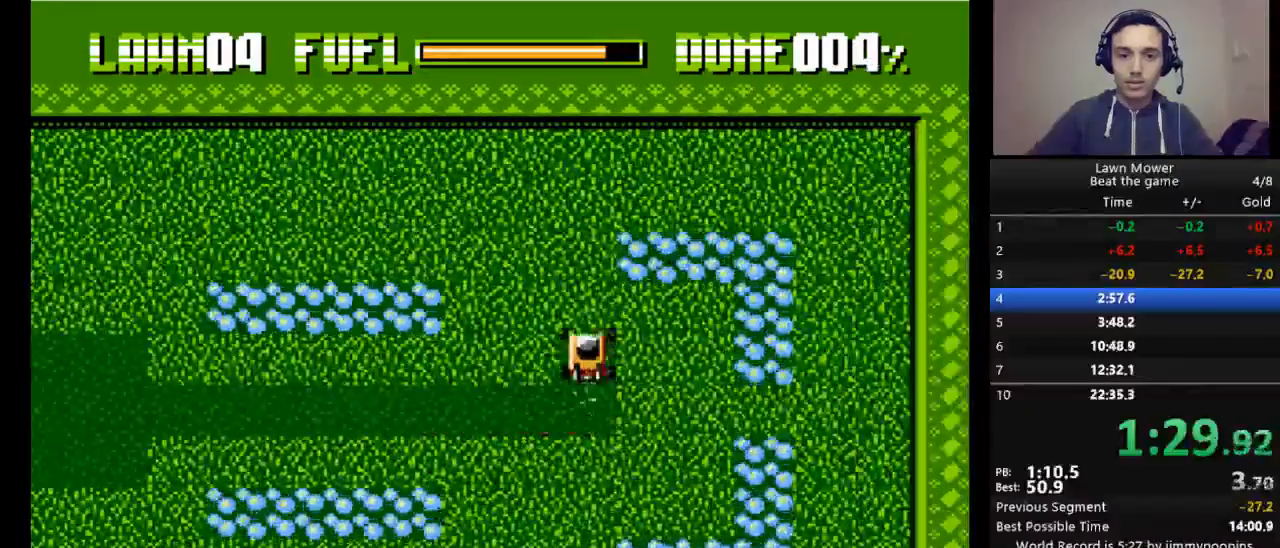
{"keys": ["left", "s"], "events": [[100, "up", "up"], [467, "left", "down"]]}
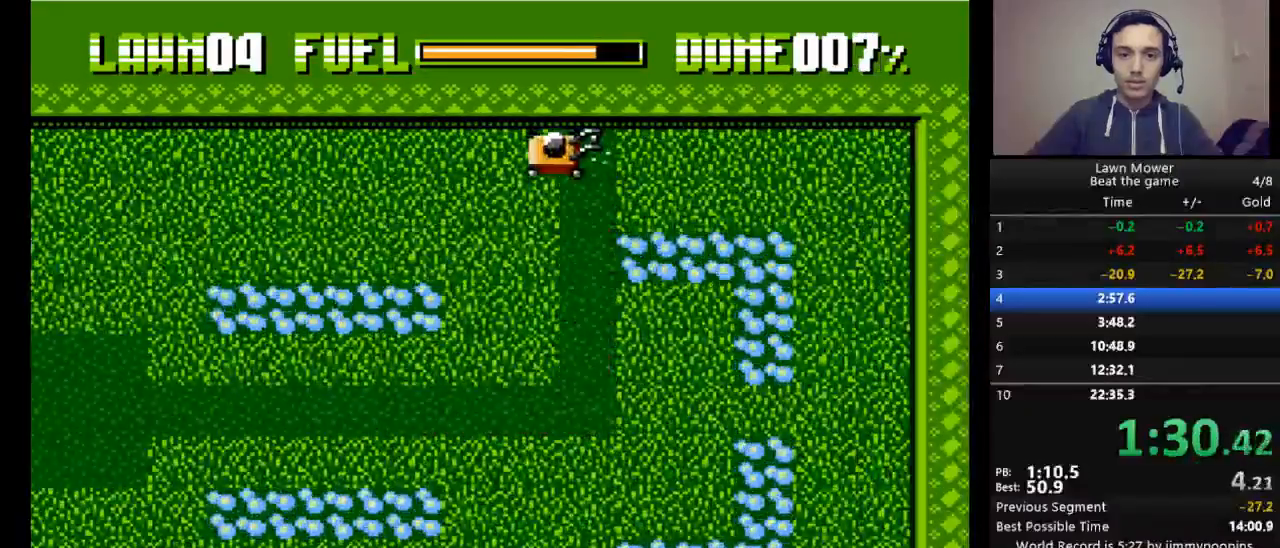
{"keys": ["s"], "events": [[67, "down", "down"], [100, "left", "up"], [233, "down", "up"]]}
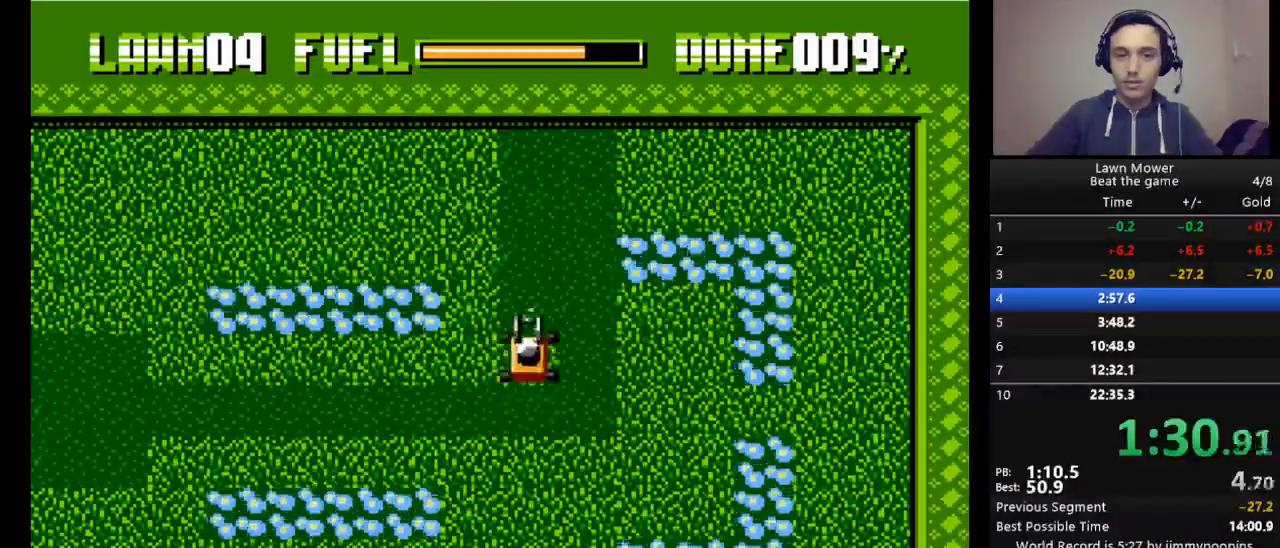
{"keys": ["s"], "events": []}
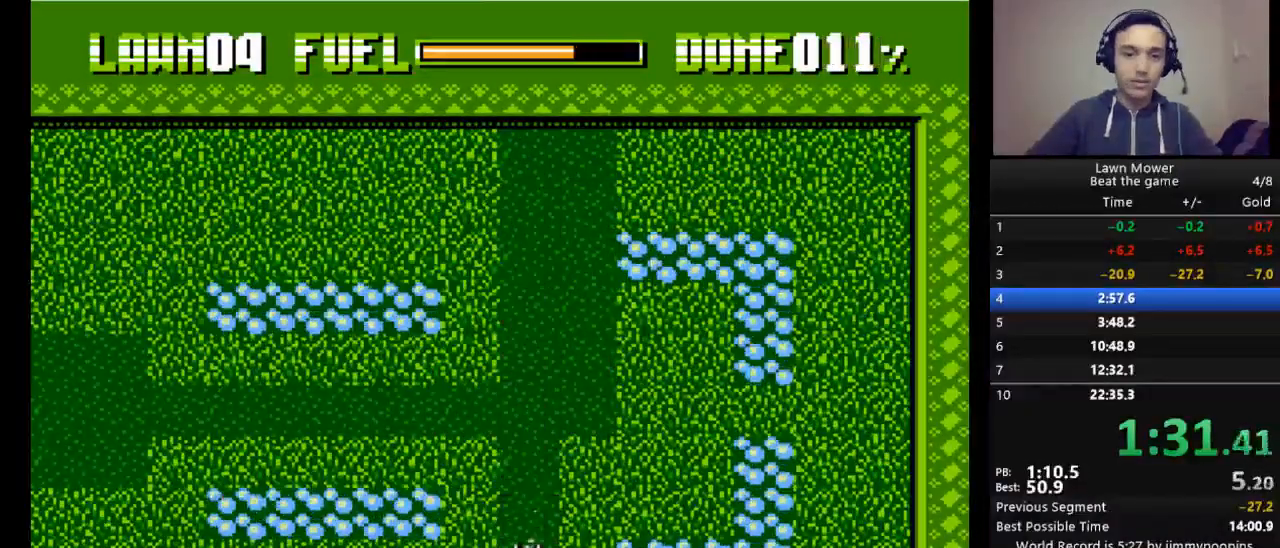
{"keys": ["s"], "events": [[167, "right", "down"], [333, "right", "up"], [333, "up", "down"], [467, "up", "up"]]}
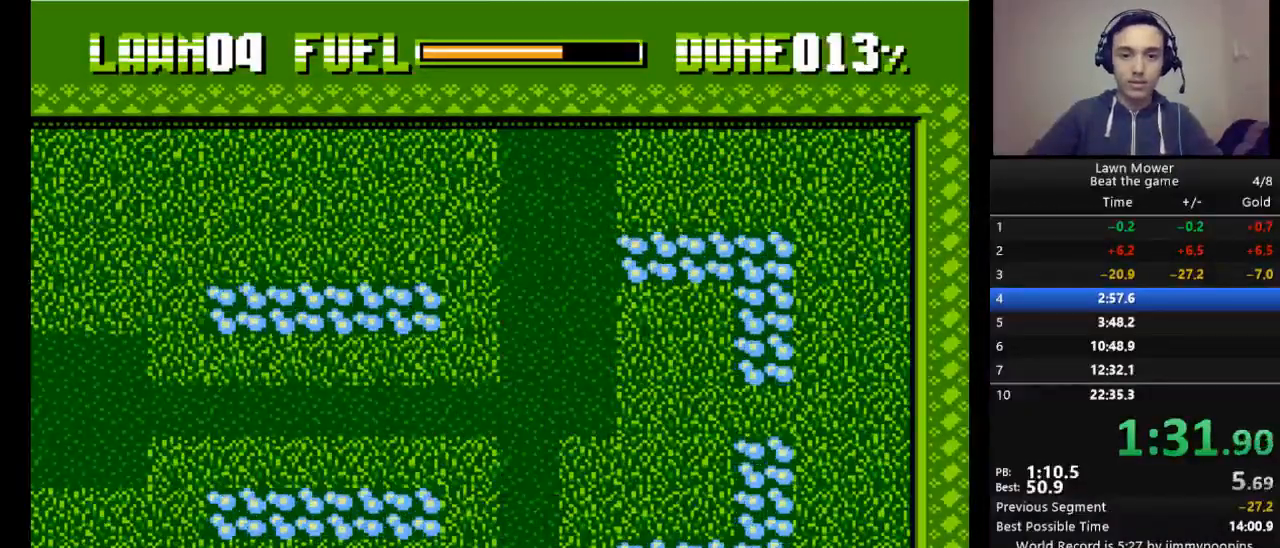
{"keys": ["left", "s"], "events": [[333, "left", "down"]]}
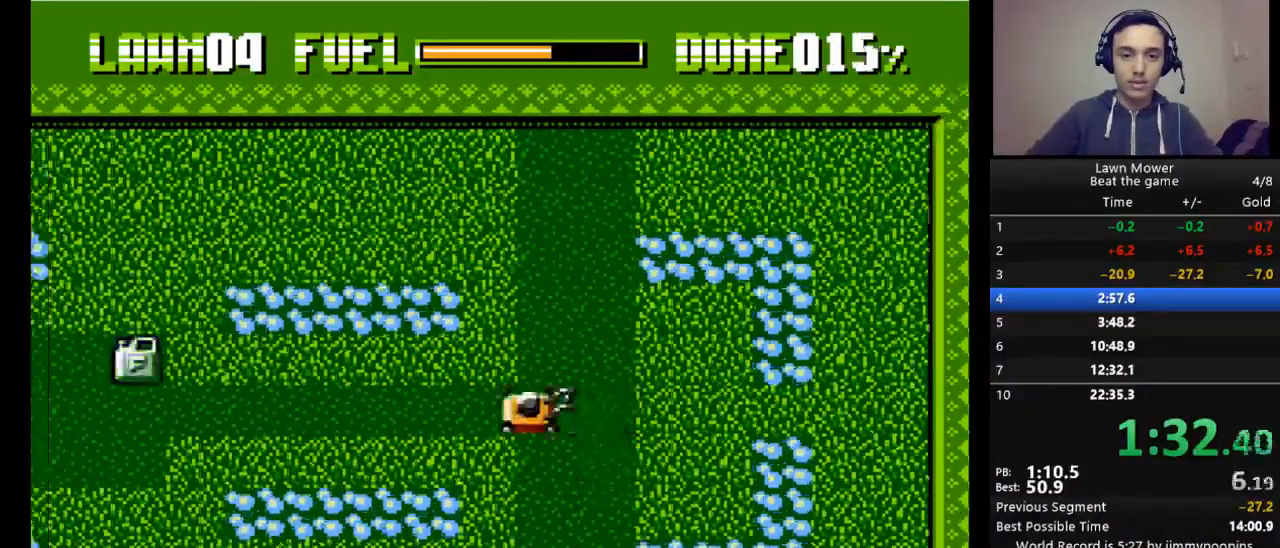
{"keys": ["s"], "events": [[67, "down", "down"], [67, "left", "up"], [367, "down", "up"]]}
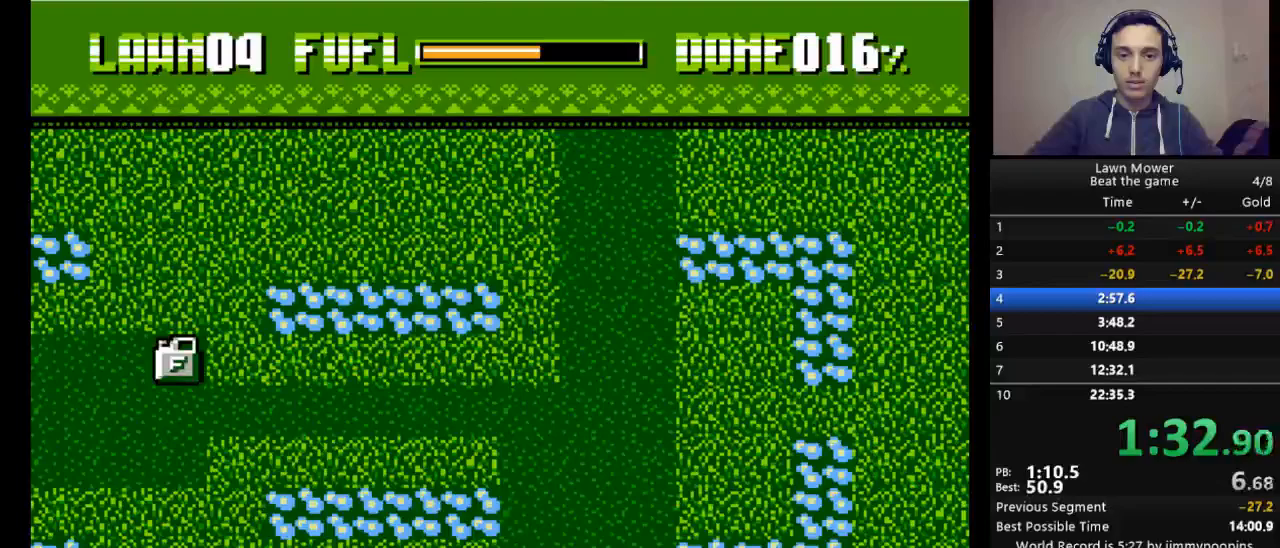
{"keys": ["s"], "events": [[133, "up", "down"], [367, "up", "up"]]}
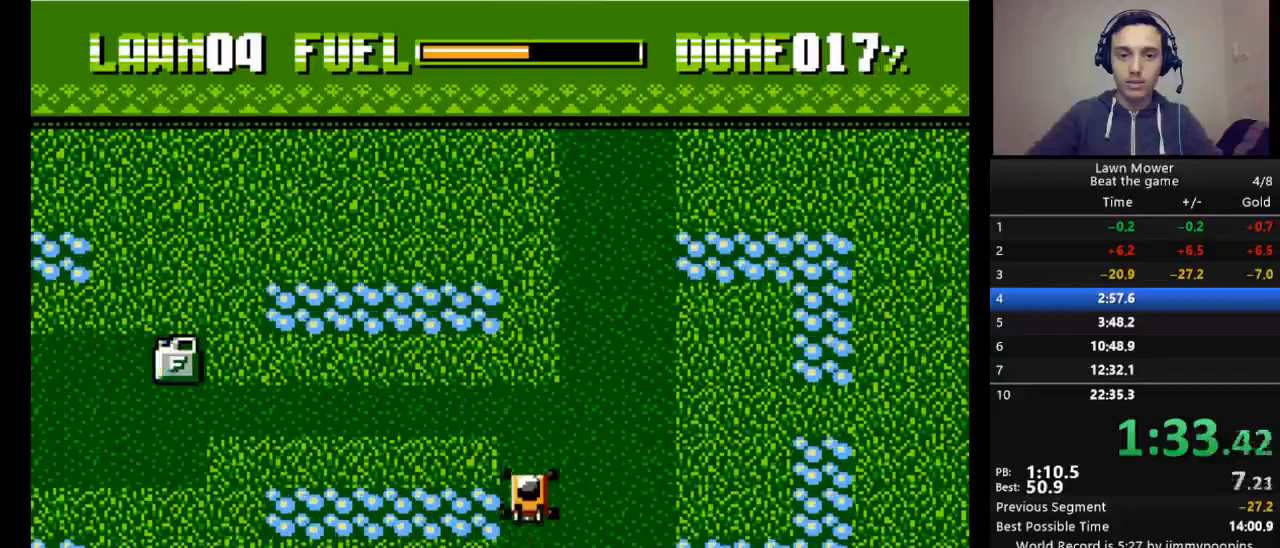
{"keys": ["s"], "events": []}
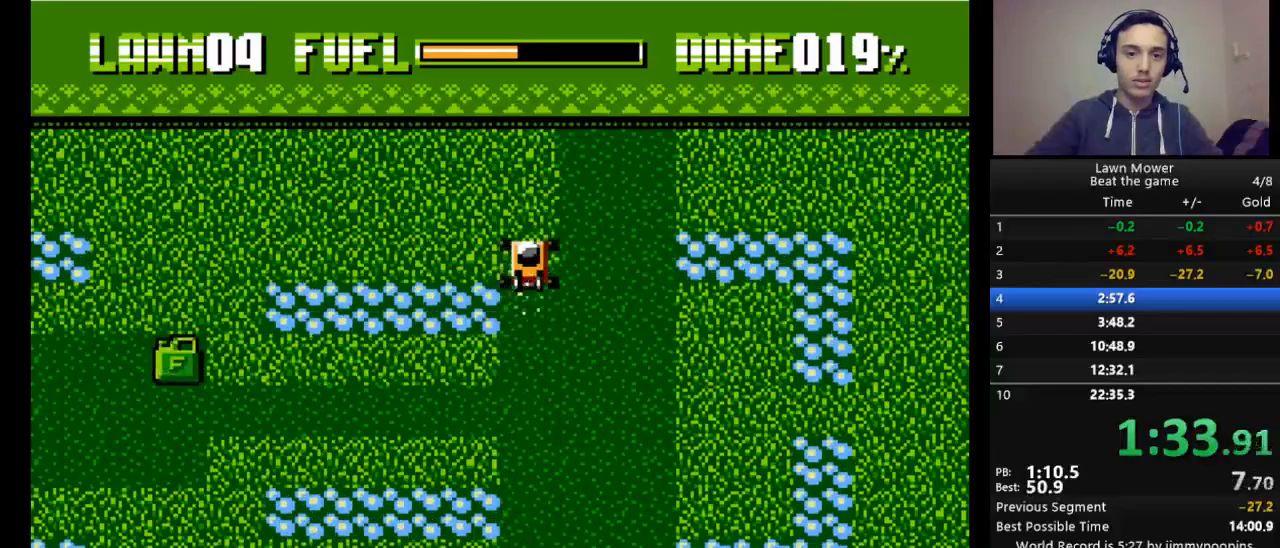
{"keys": ["s"], "events": [[267, "left", "down"], [500, "left", "up"]]}
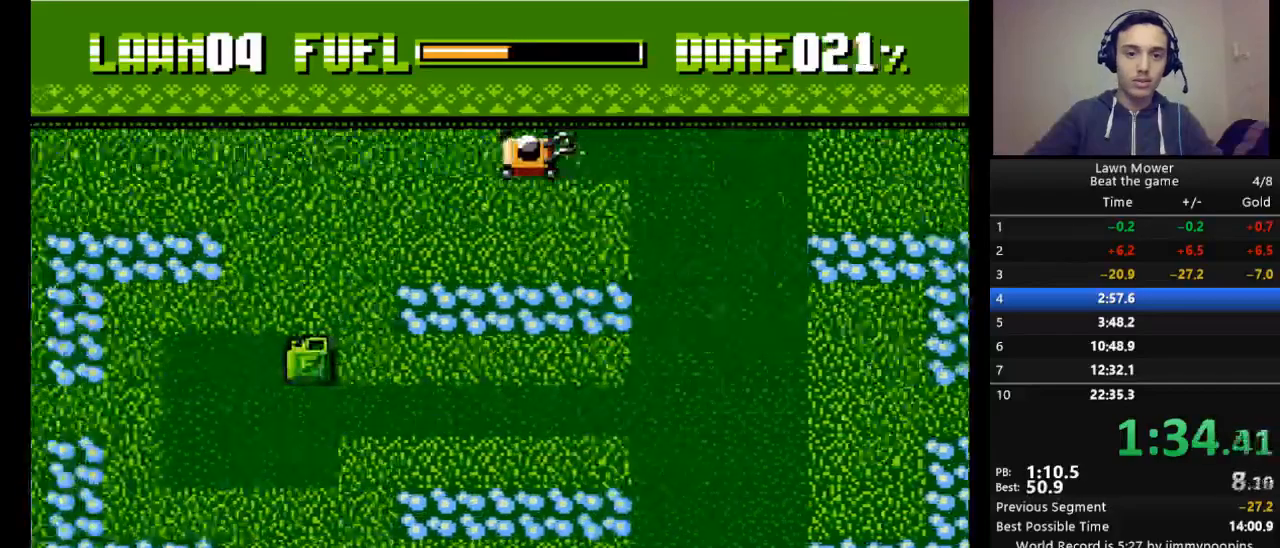
{"keys": ["down", "s"], "events": [[400, "down", "down"]]}
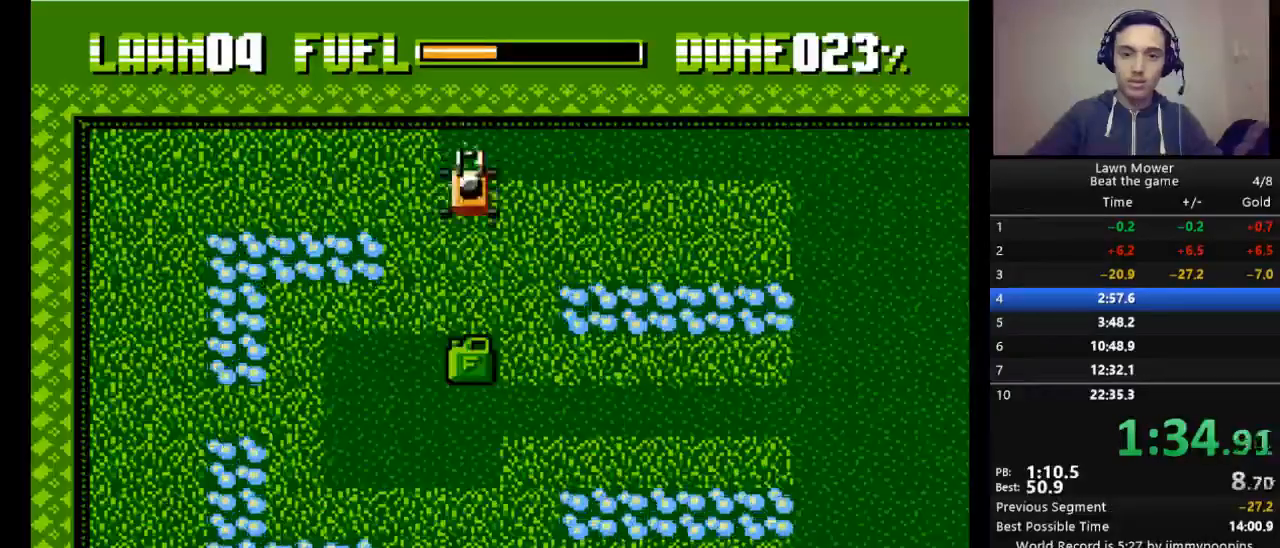
{"keys": ["s"], "events": [[100, "down", "up"]]}
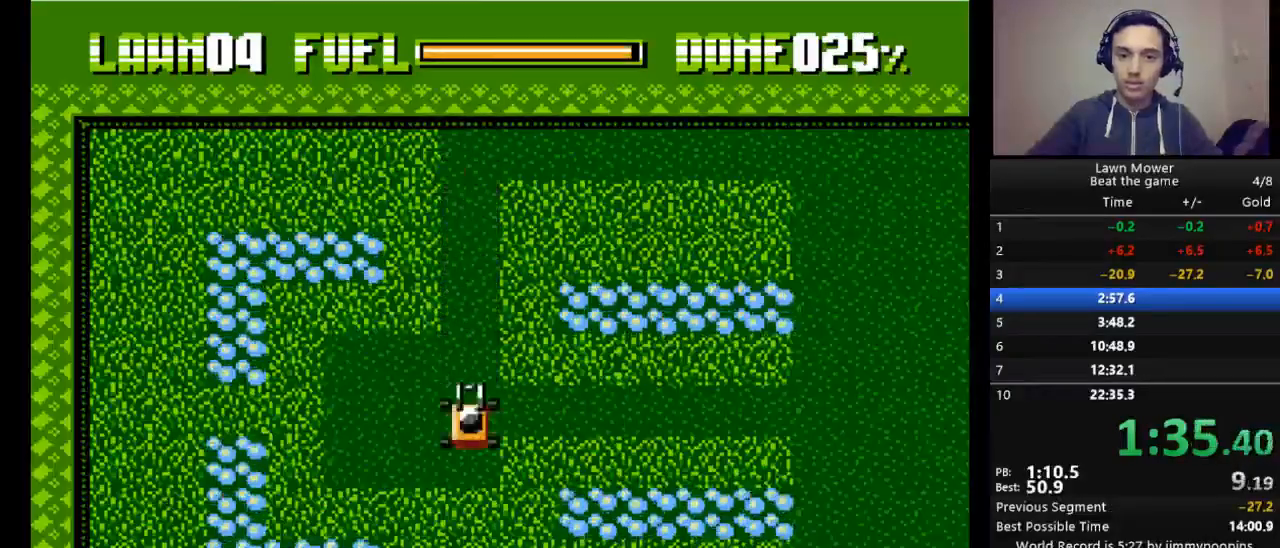
{"keys": ["s"], "events": []}
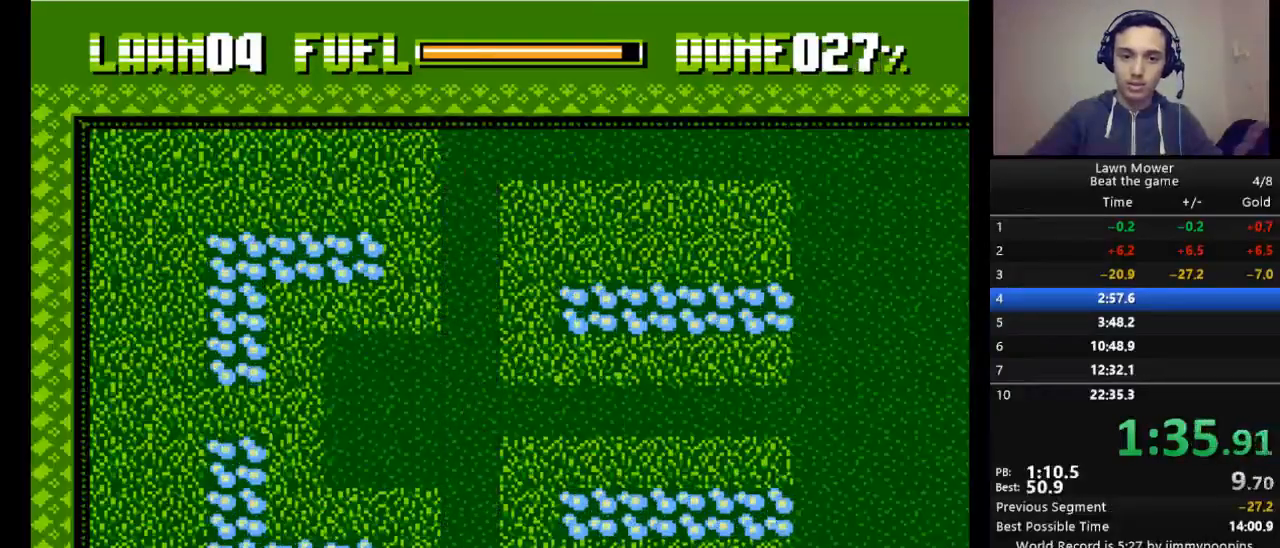
{"keys": ["s"], "events": [[33, "right", "down"], [133, "up", "down"], [167, "right", "up"], [267, "up", "up"]]}
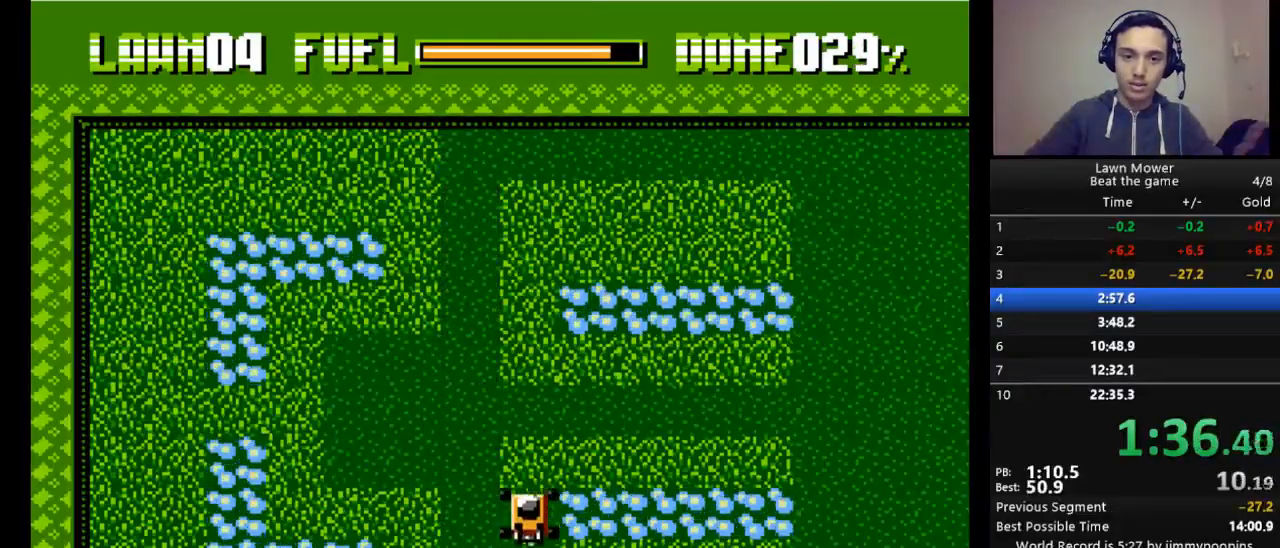
{"keys": ["s"], "events": []}
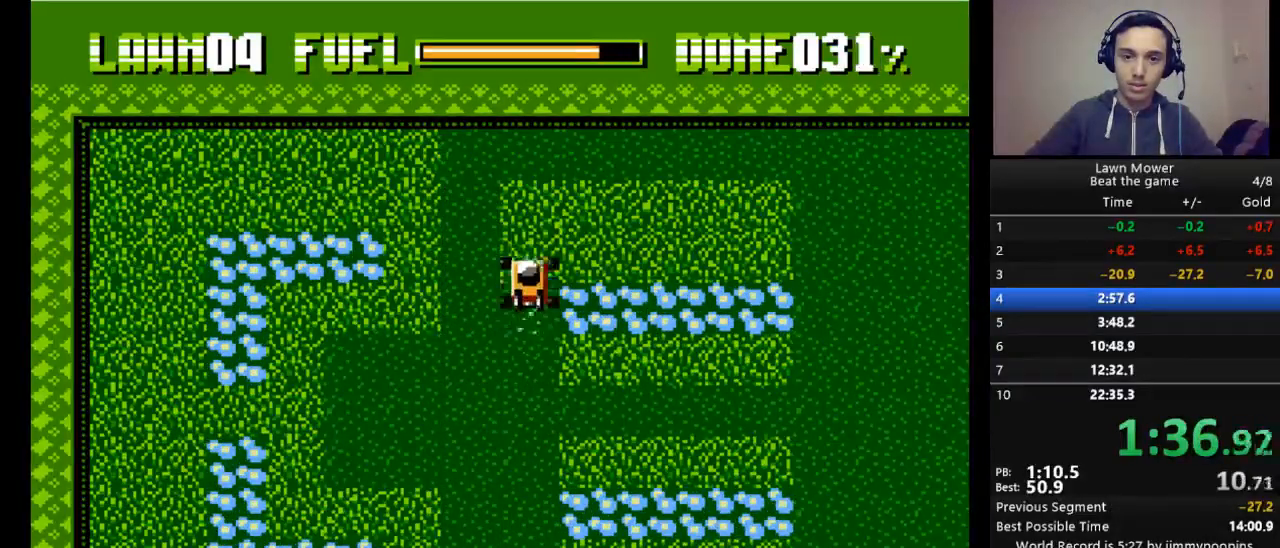
{"keys": ["s"], "events": [[133, "right", "down"], [367, "right", "up"]]}
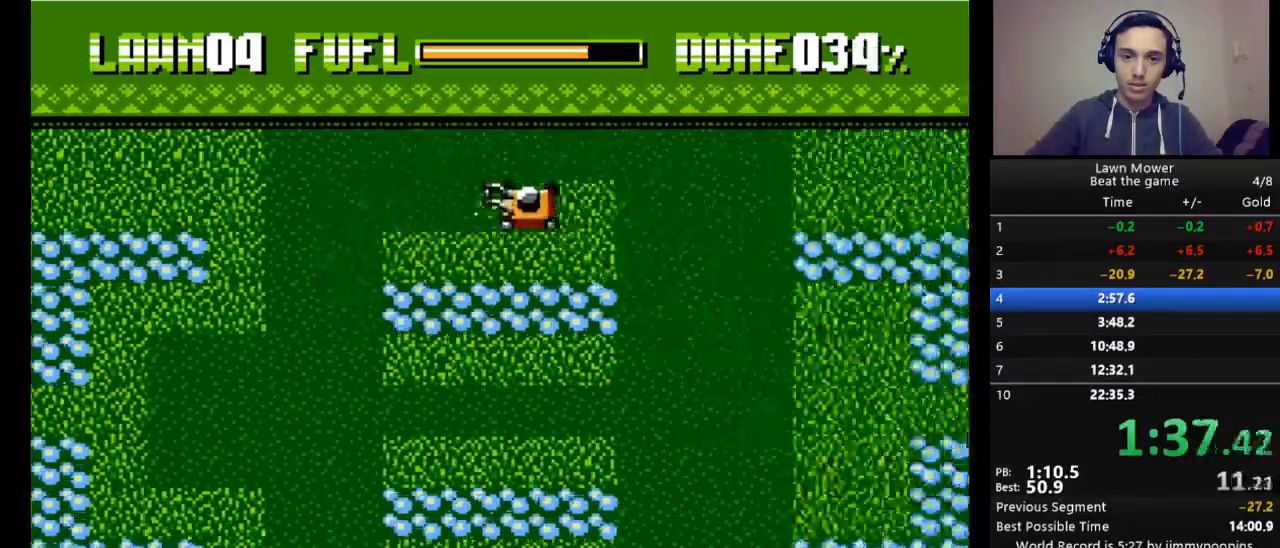
{"keys": ["left", "s"], "events": [[333, "down", "down"], [400, "left", "down"], [467, "down", "up"]]}
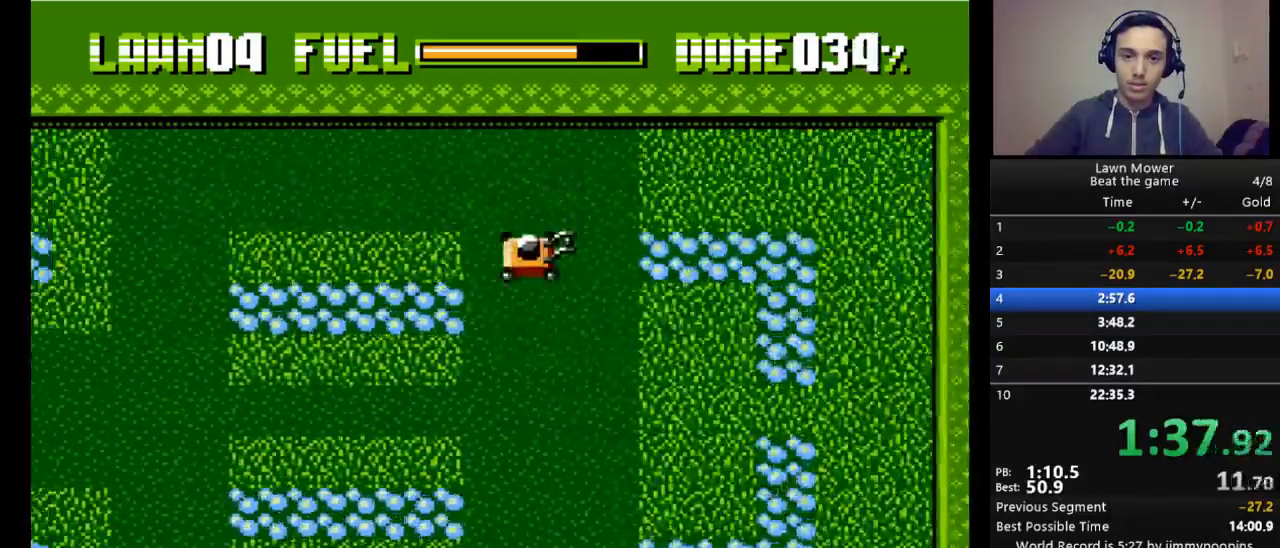
{"keys": ["s"], "events": [[67, "left", "up"]]}
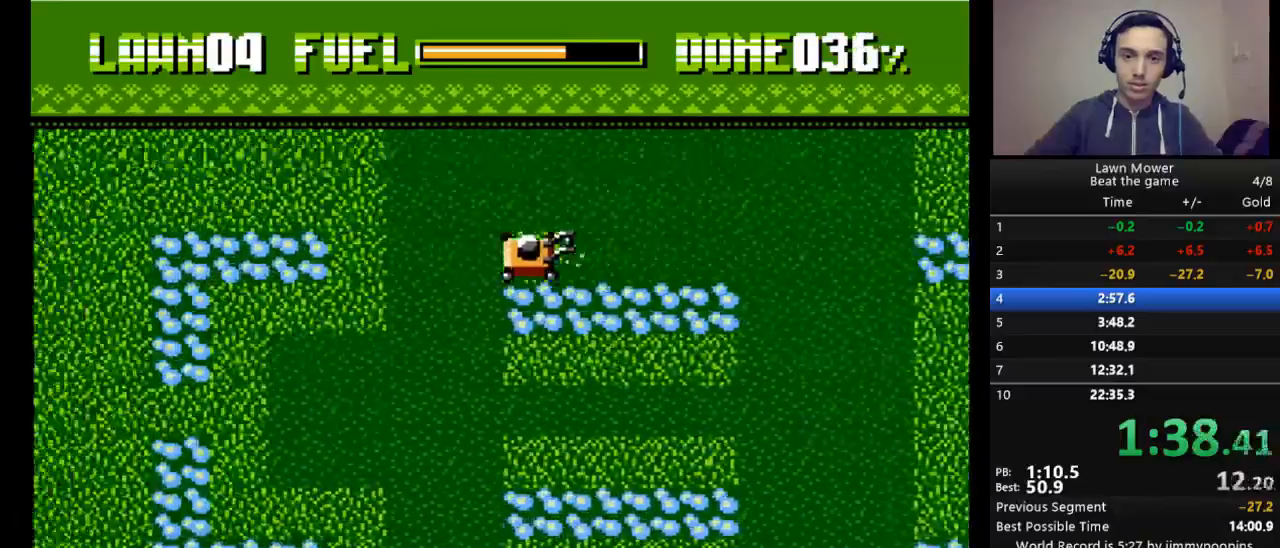
{"keys": ["right", "s"], "events": [[267, "down", "down"], [367, "down", "up"], [500, "right", "down"]]}
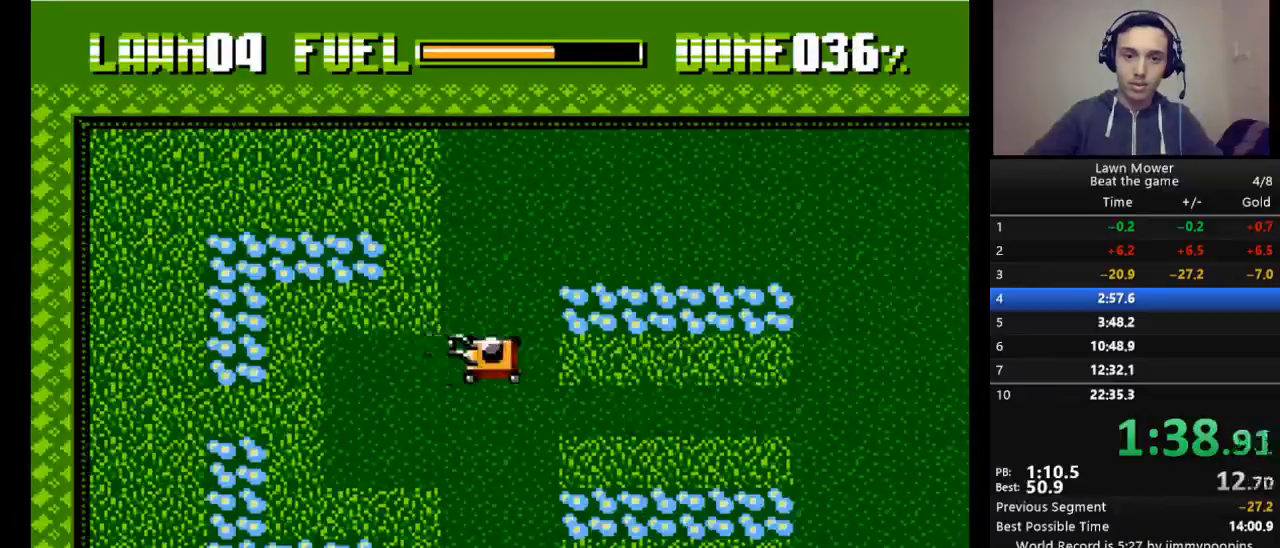
{"keys": ["s"], "events": [[100, "right", "up"]]}
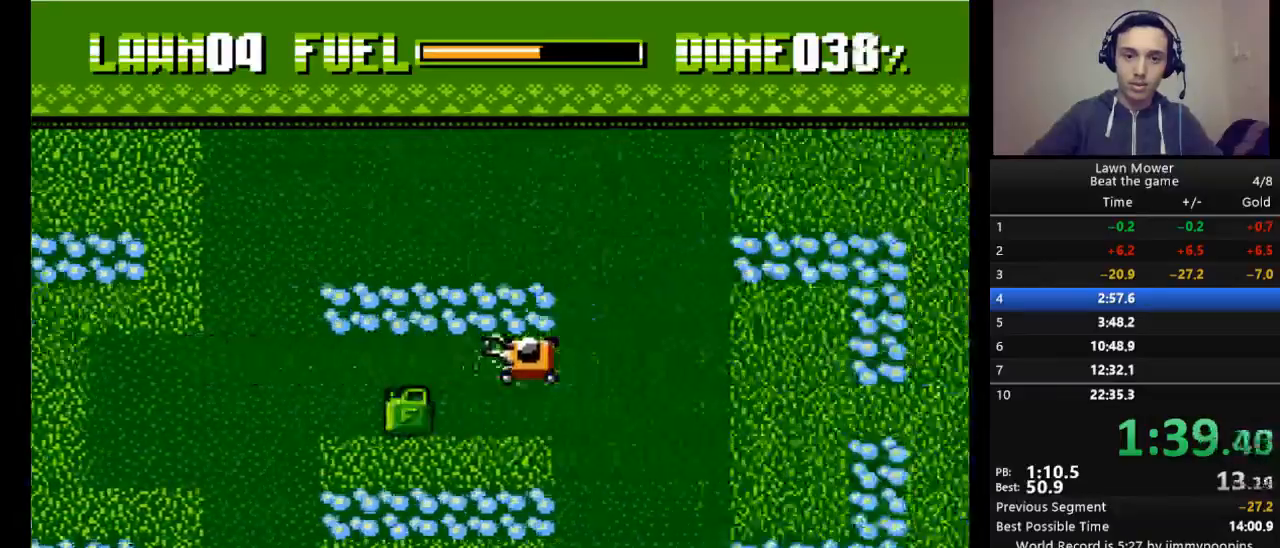
{"keys": ["s"], "events": [[200, "down", "down"], [300, "left", "down"], [333, "down", "up"], [467, "left", "up"]]}
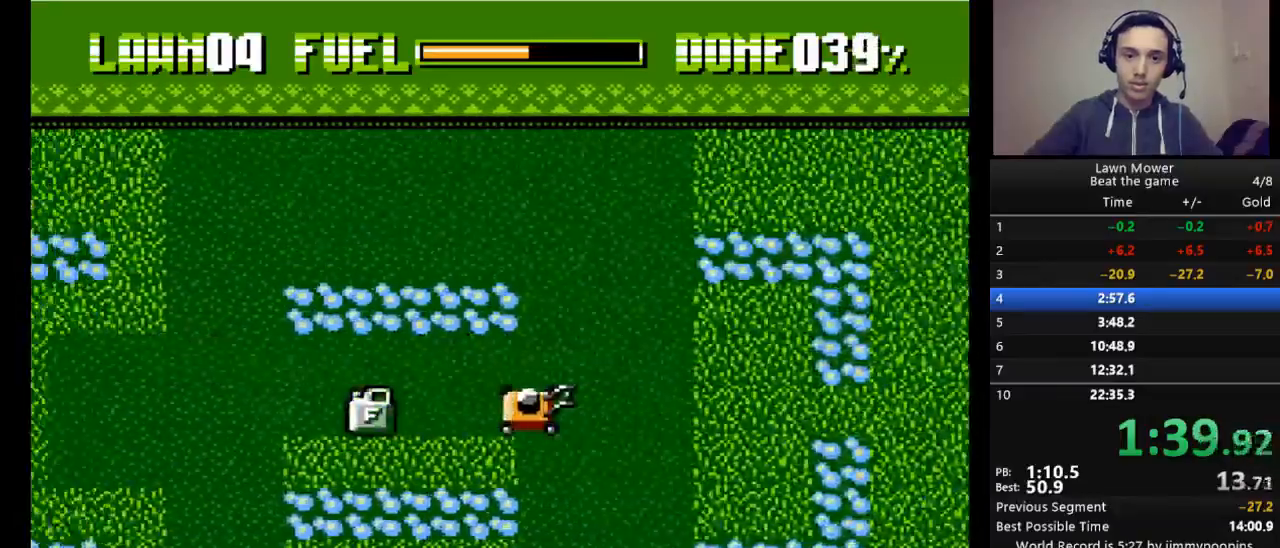
{"keys": ["s"], "events": []}
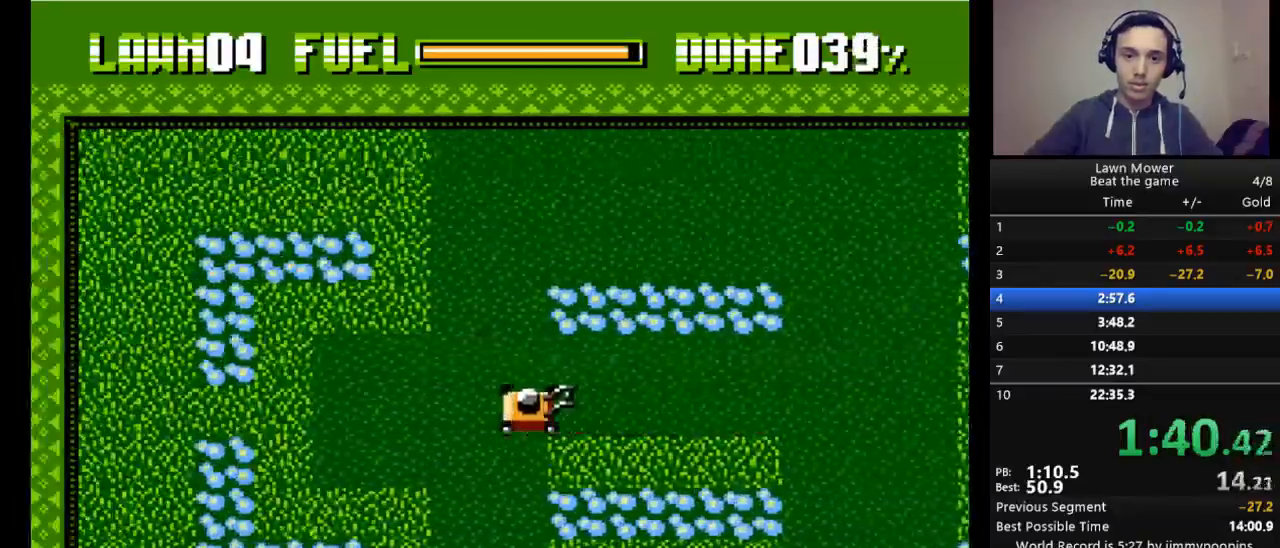
{"keys": ["s"], "events": [[167, "down", "down"], [233, "right", "down"], [267, "down", "up"], [367, "right", "up"]]}
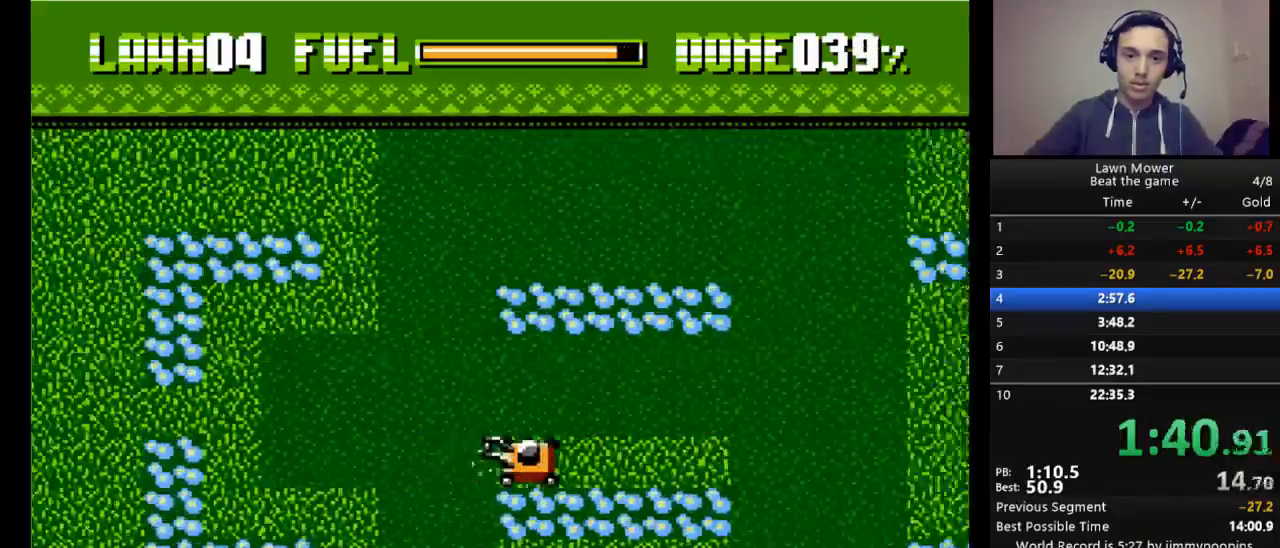
{"keys": ["s"], "events": []}
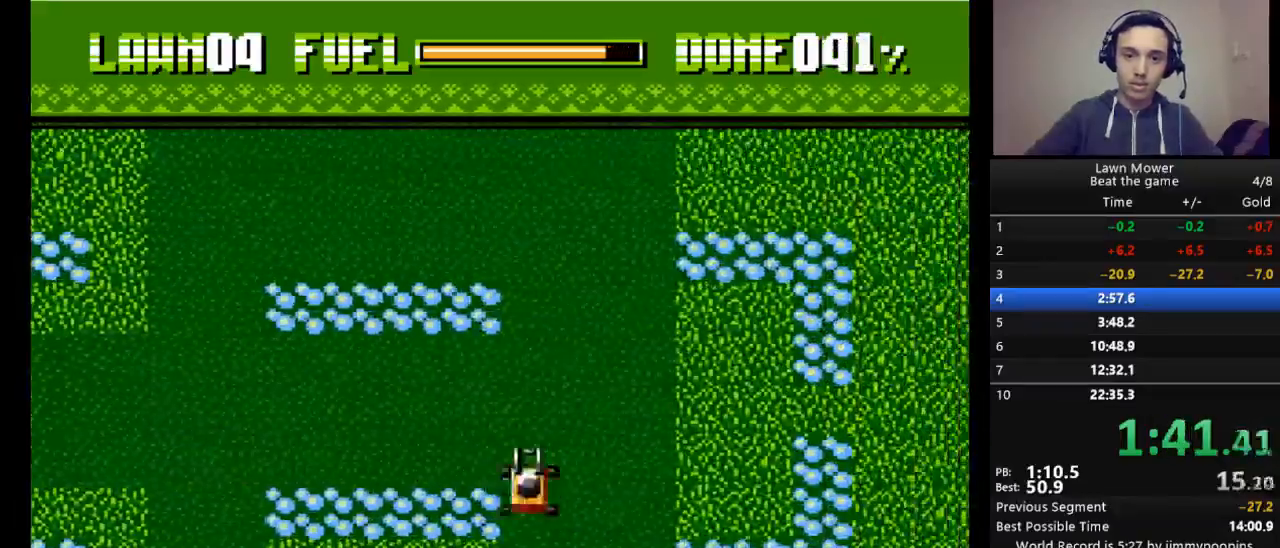
{"keys": ["s"], "events": [[33, "down", "down"], [167, "down", "up"], [267, "left", "down"], [400, "left", "up"]]}